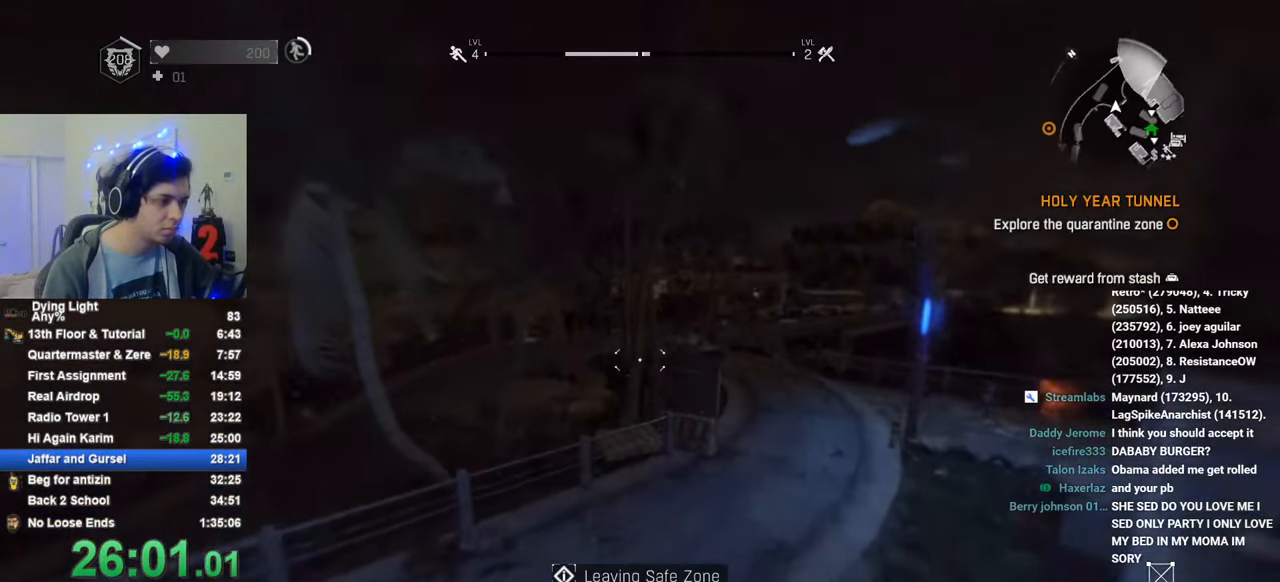
Gameplay with keyboard and mouse; each line is a JSON object with the keys held at the frame after it. "events" lists presses ("down") and releases ("up") of "1", "2", "3", "4", "5", "a", "alt", "c", "caps_lock", "ctrl", "d", "e", "f", "g", "q", "r", "s", "shift", "space", "t", "tab", "v", "w", "x" and "z" between this image and that frame as [ms after this image, input, new state], when the widget could be followed in between. No other keys are recorded. "mouse_move" is the direction in which the mouse moves at that frame (one of eight, or "still"), when it could be read. Mouse buttons are not recorded.
{"keys": ["shift", "w"], "mouse_move": "still", "events": []}
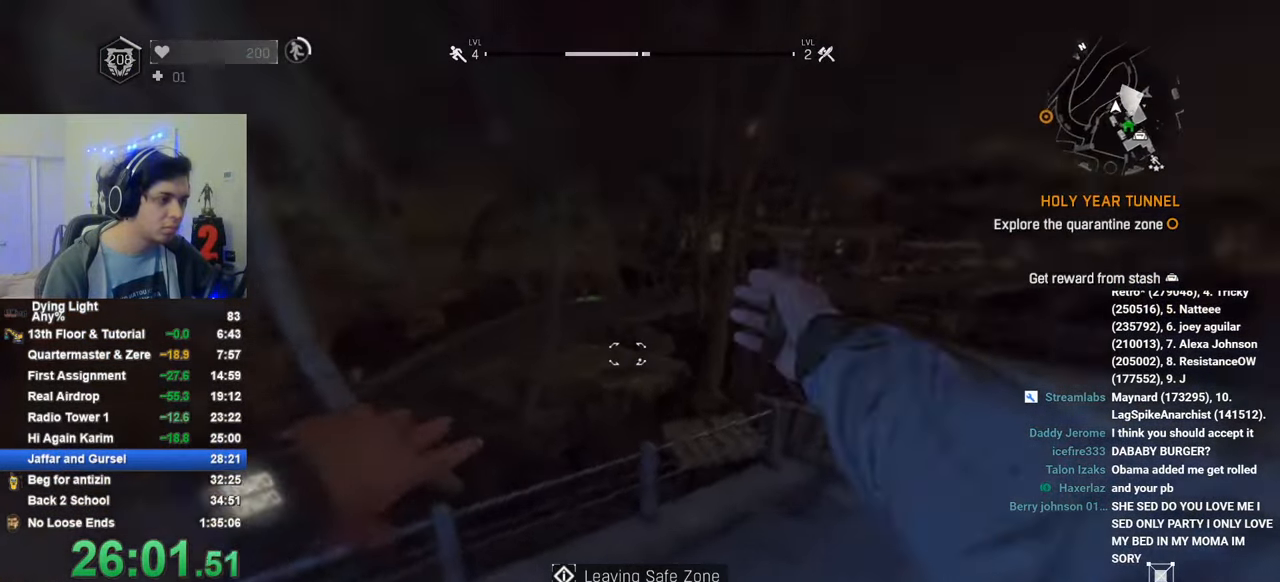
{"keys": ["shift", "w"], "mouse_move": "still", "events": [[183, "1", "down"], [466, "1", "up"]]}
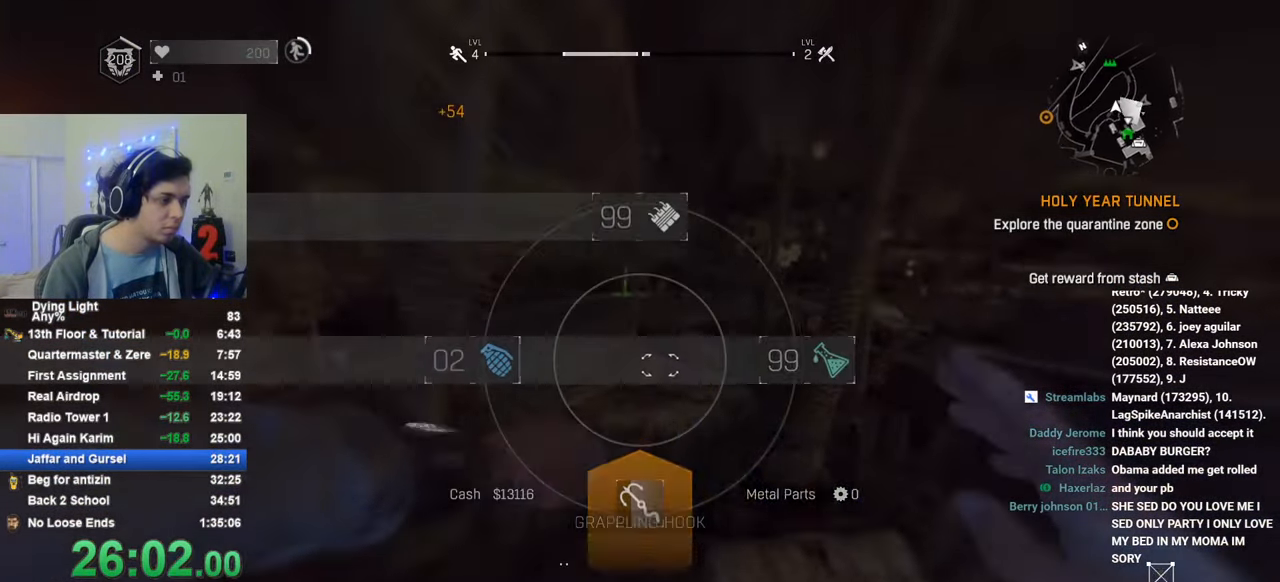
{"keys": ["shift", "t", "w"], "mouse_move": "still", "events": [[433, "t", "down"]]}
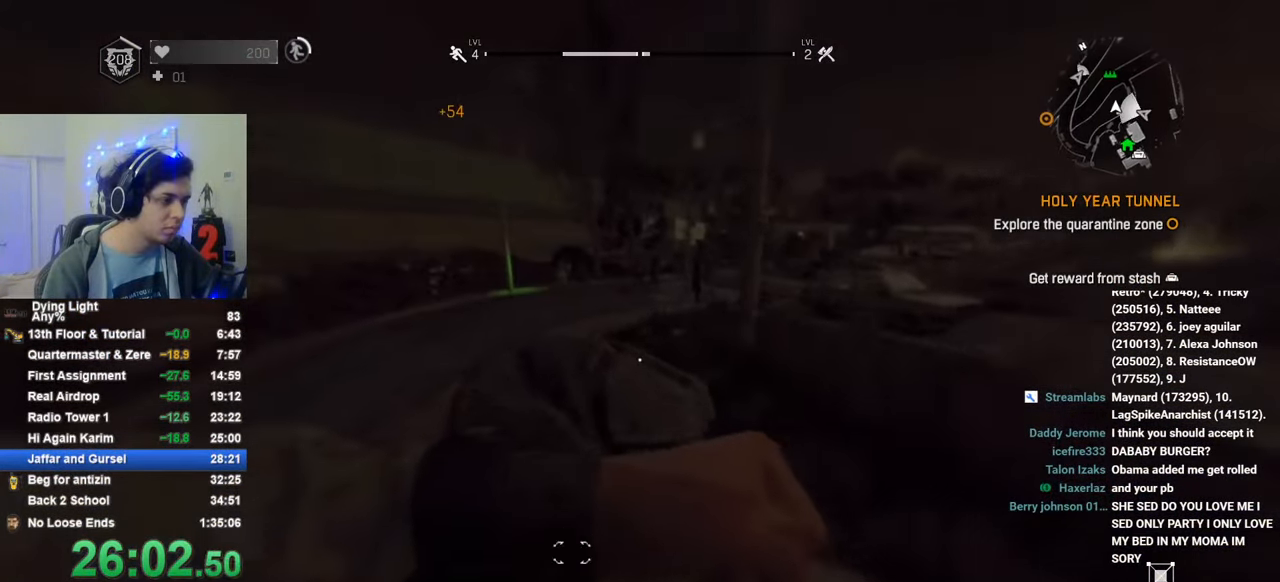
{"keys": ["shift", "w"], "mouse_move": "up", "events": [[33, "t", "up"]]}
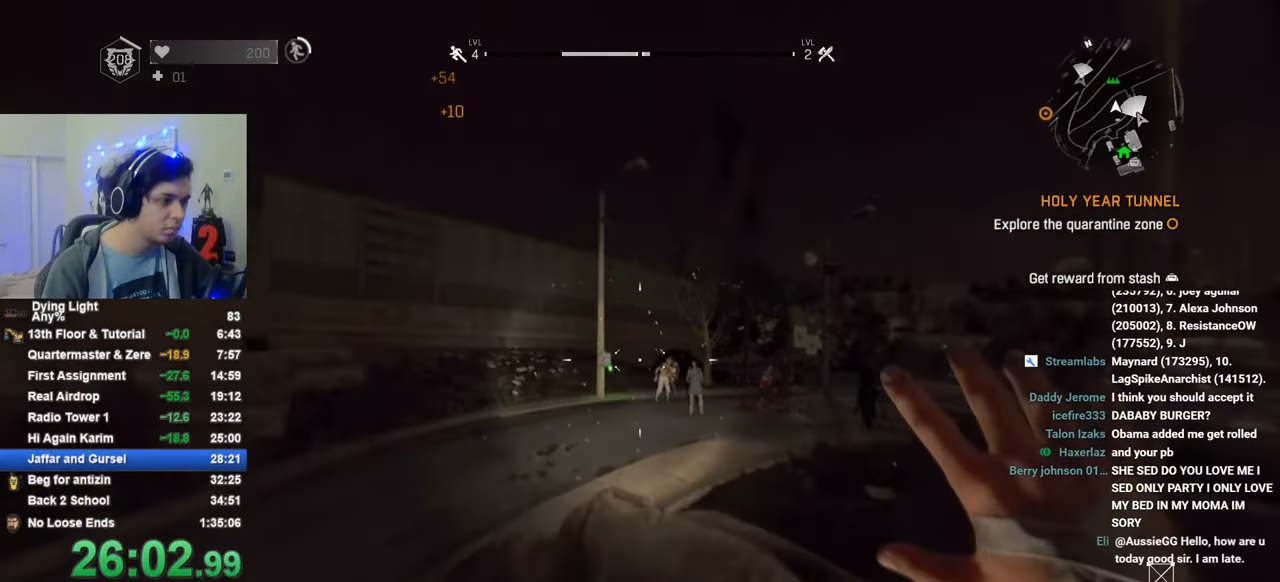
{"keys": ["shift", "w"], "mouse_move": "still", "events": []}
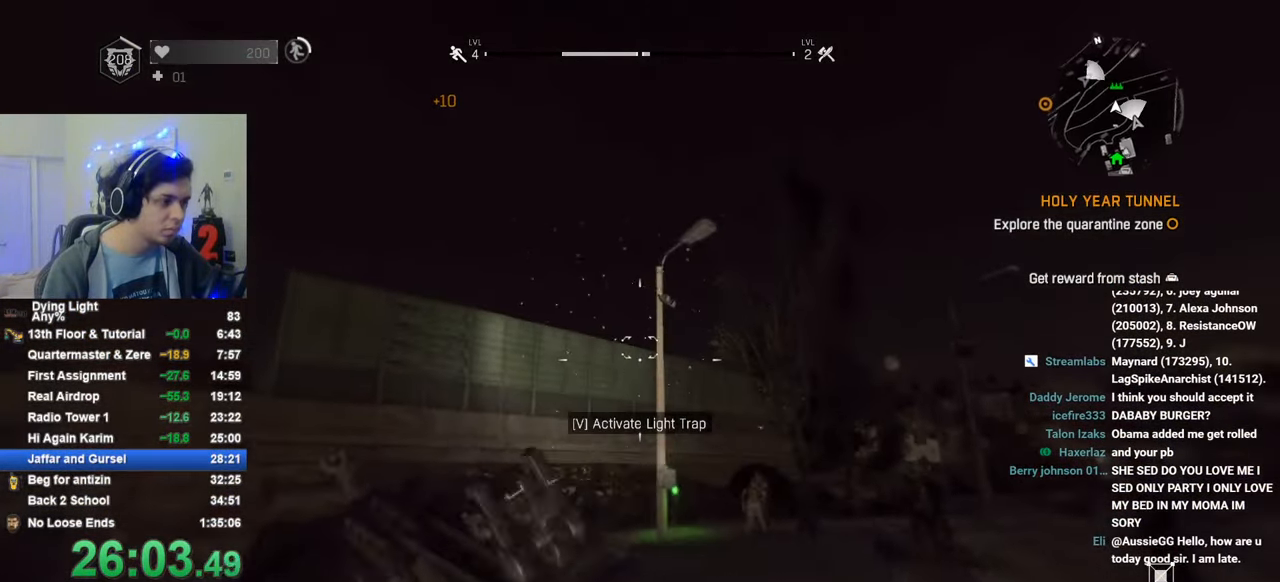
{"keys": ["shift", "w"], "mouse_move": "still", "events": []}
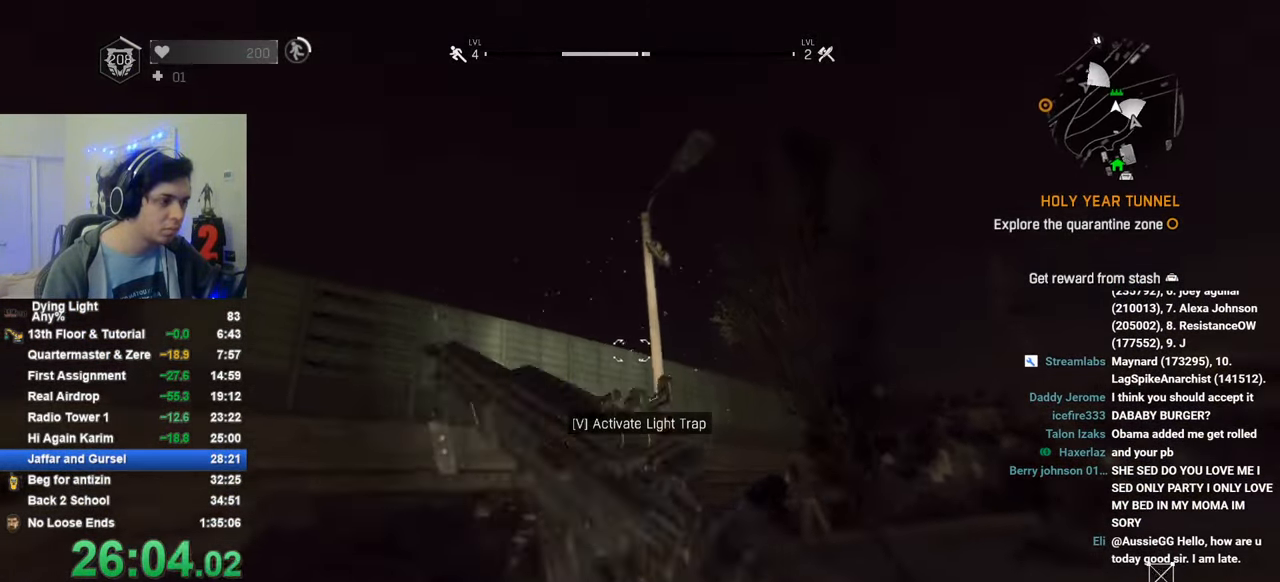
{"keys": ["1", "shift", "w"], "mouse_move": "down", "events": [[350, "1", "down"]]}
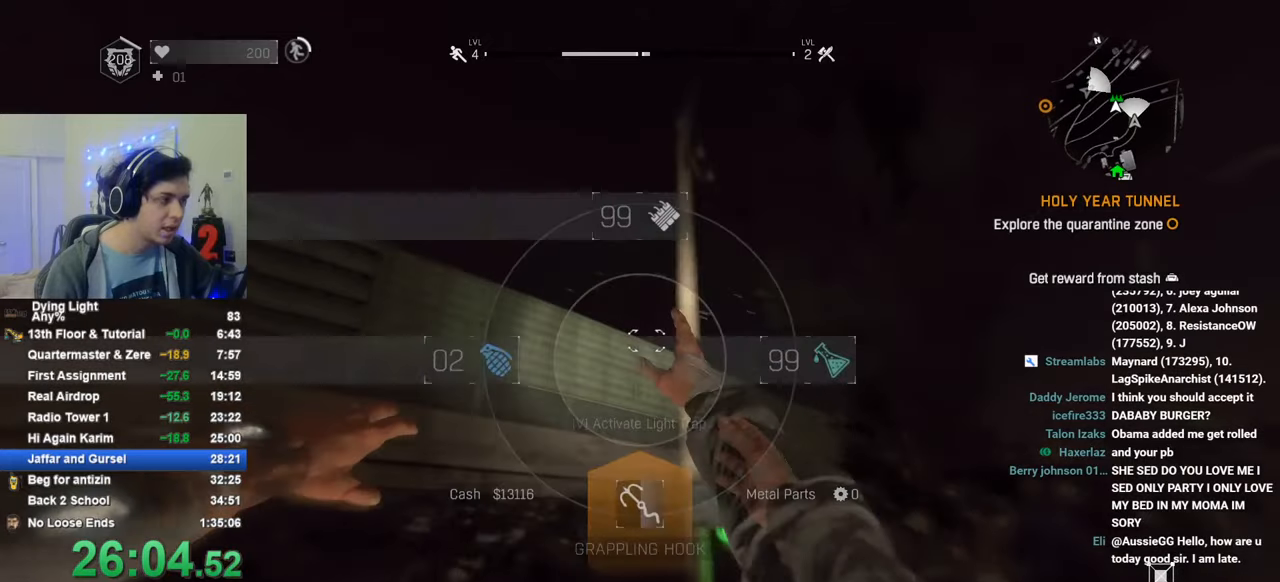
{"keys": ["1", "shift", "w"], "mouse_move": "up-left", "events": []}
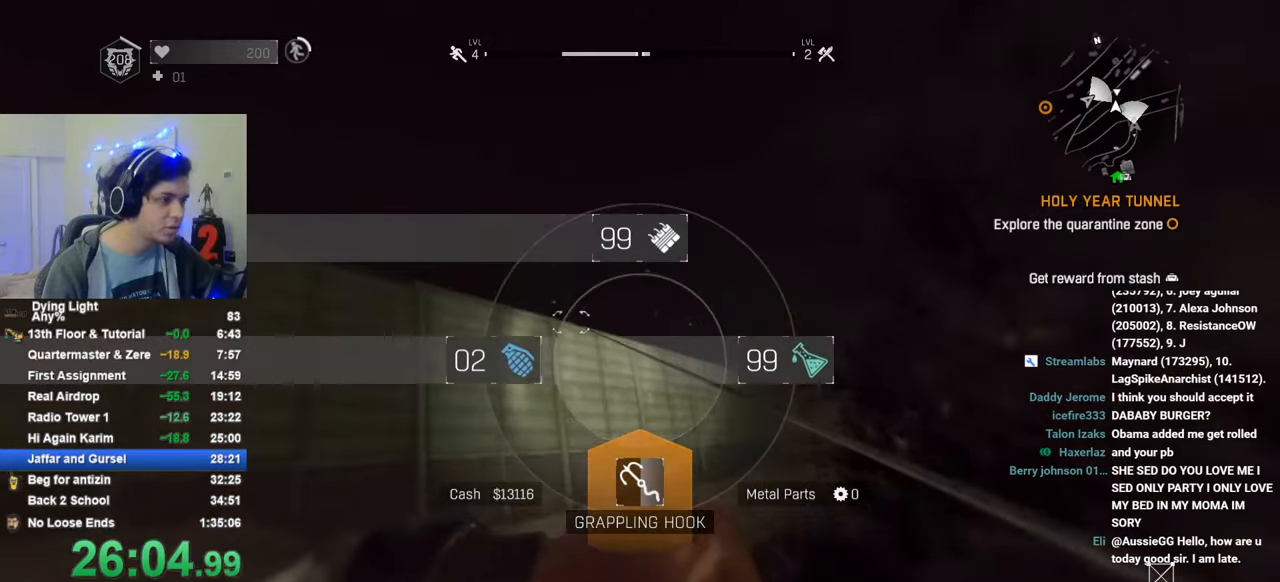
{"keys": ["shift", "w"], "mouse_move": "still", "events": [[66, "1", "up"]]}
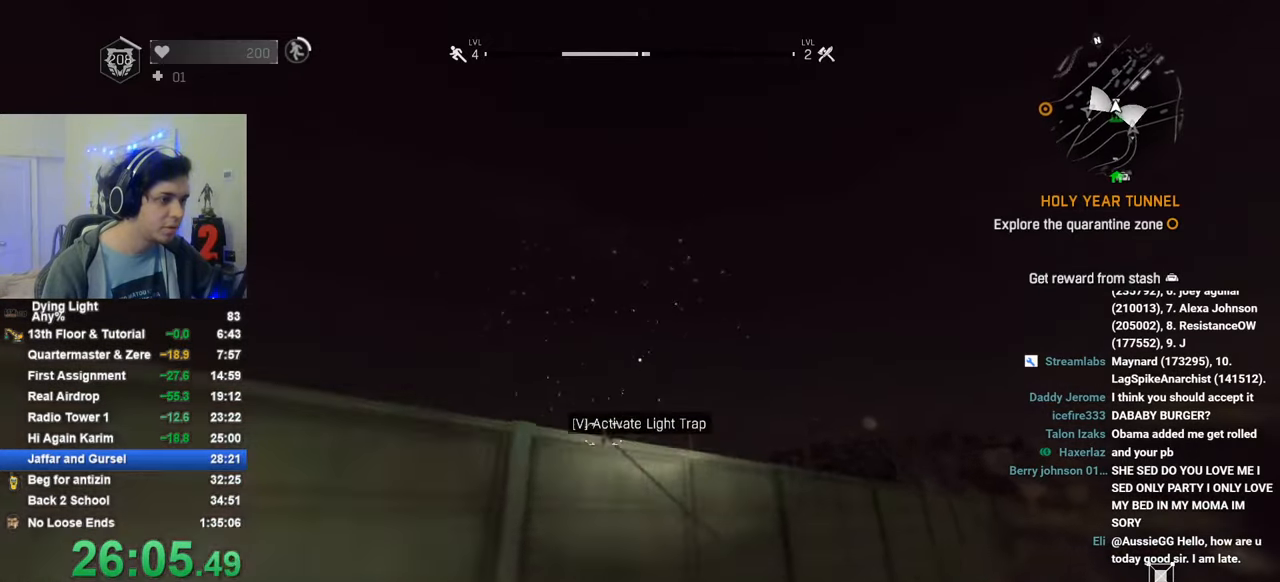
{"keys": ["shift", "space", "w"], "mouse_move": "right", "events": [[216, "space", "down"], [300, "space", "up"], [400, "space", "down"]]}
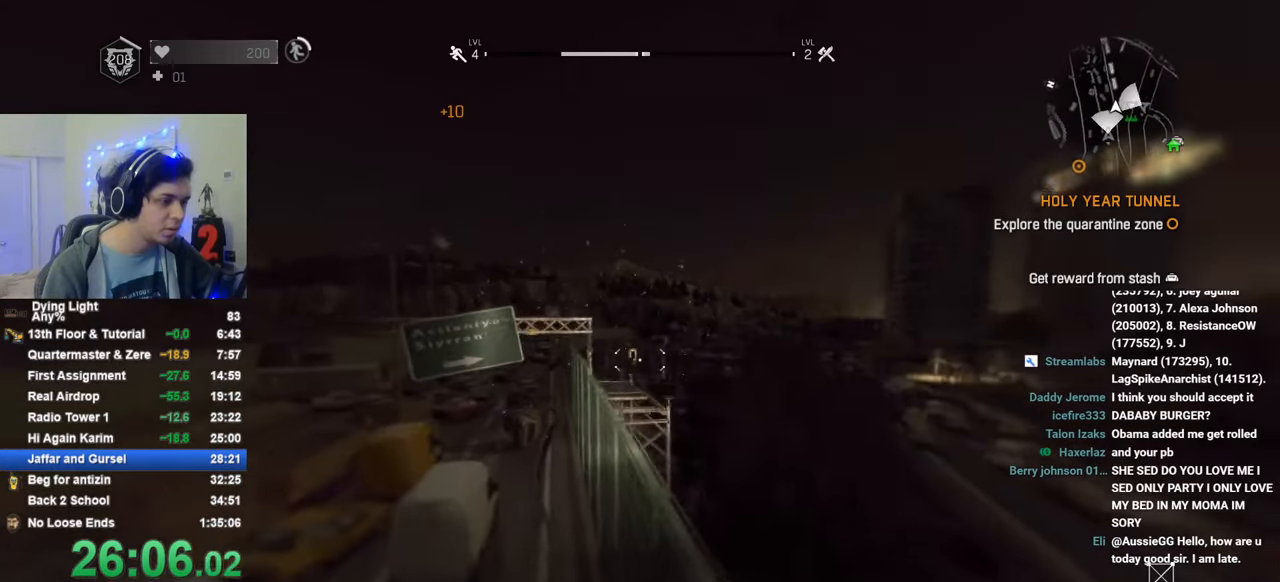
{"keys": ["shift", "w"], "mouse_move": "still", "events": [[366, "space", "up"]]}
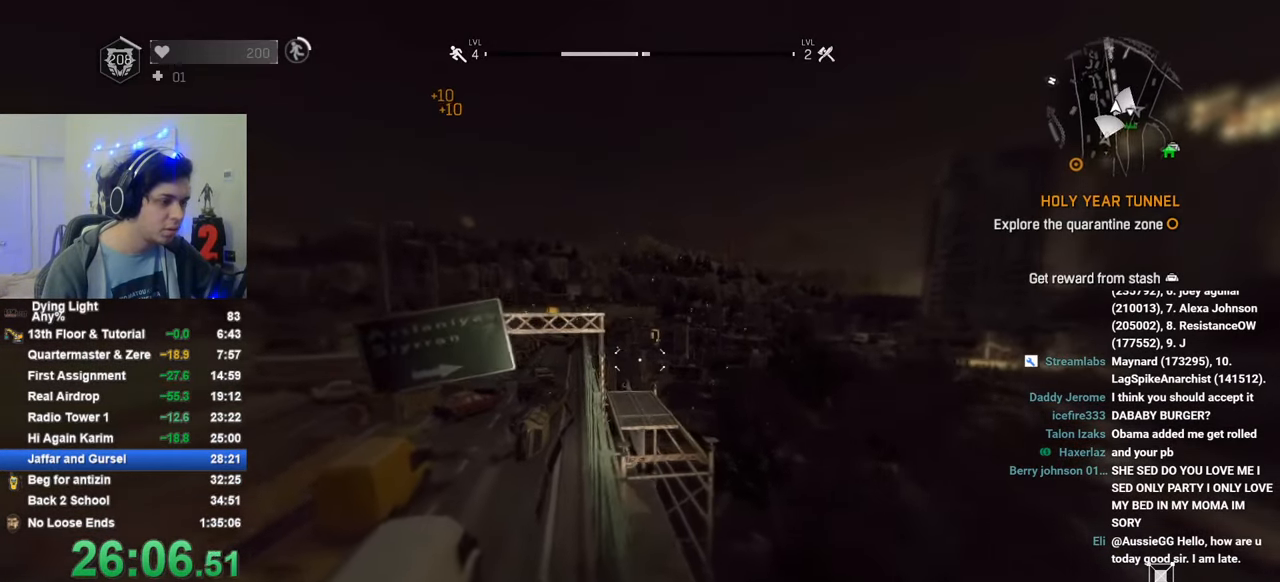
{"keys": ["shift", "w"], "mouse_move": "still", "events": []}
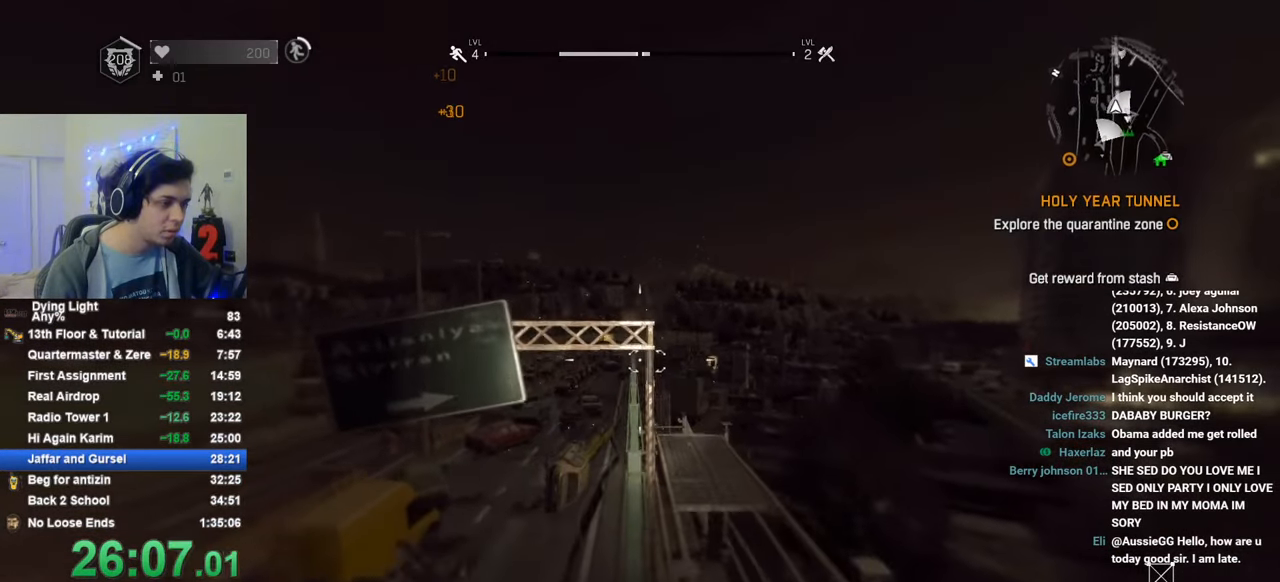
{"keys": ["shift", "w"], "mouse_move": "still", "events": []}
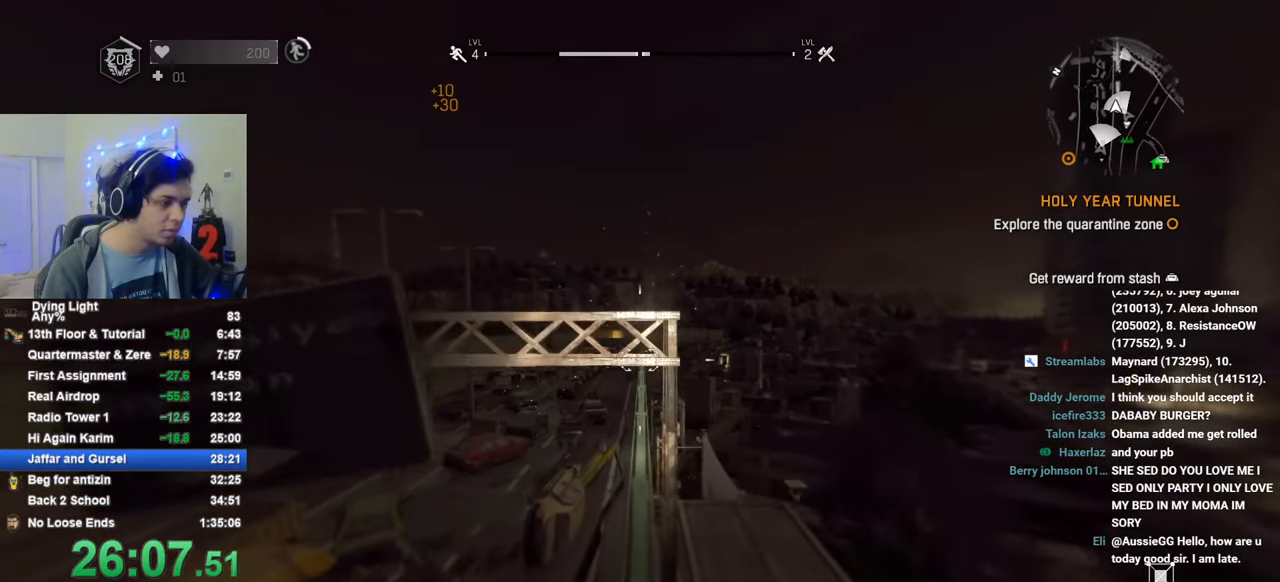
{"keys": ["shift", "space", "w"], "mouse_move": "still", "events": [[50, "space", "down"]]}
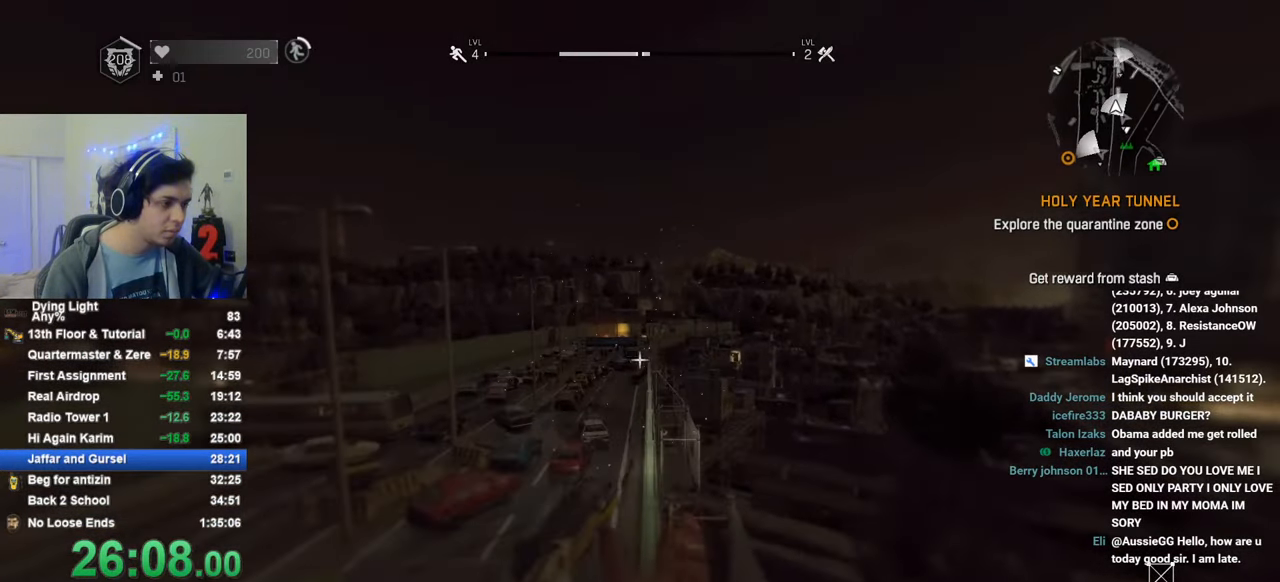
{"keys": ["shift", "w"], "mouse_move": "still", "events": [[100, "space", "up"], [150, "space", "down"], [250, "space", "up"]]}
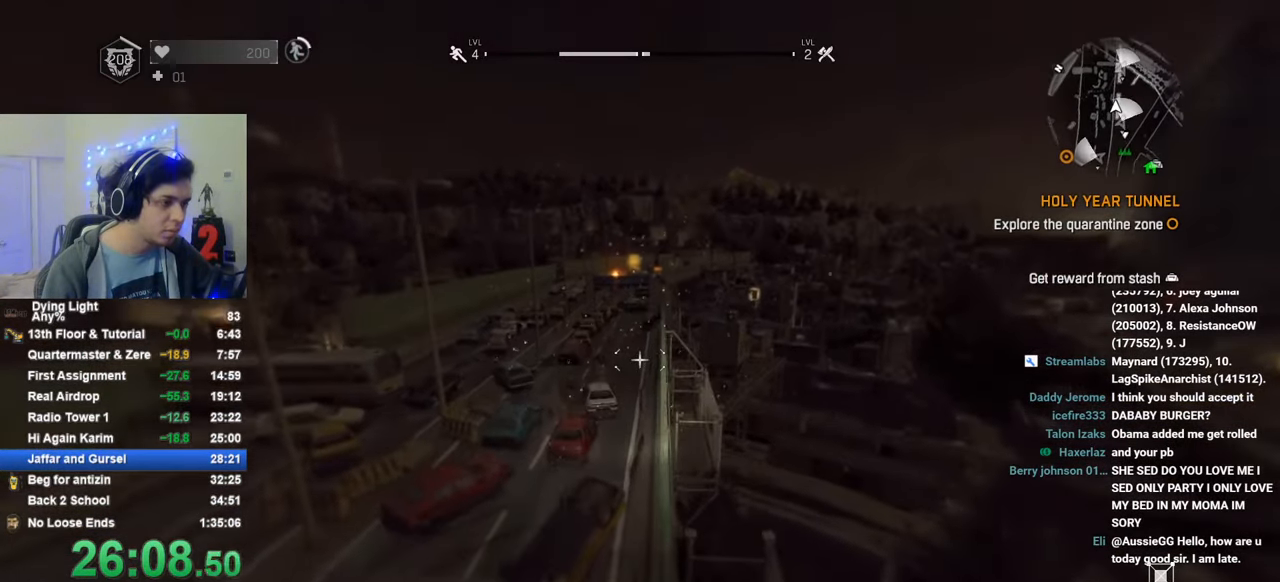
{"keys": ["shift", "w"], "mouse_move": "still", "events": []}
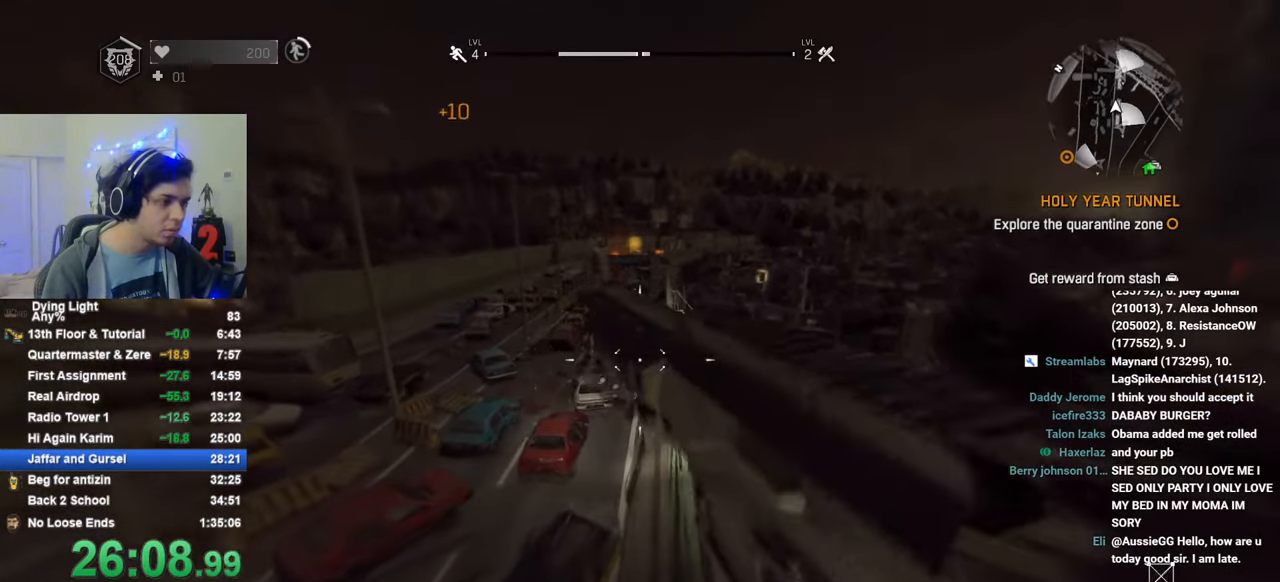
{"keys": ["shift", "w"], "mouse_move": "still", "events": [[50, "d", "down"], [133, "d", "up"]]}
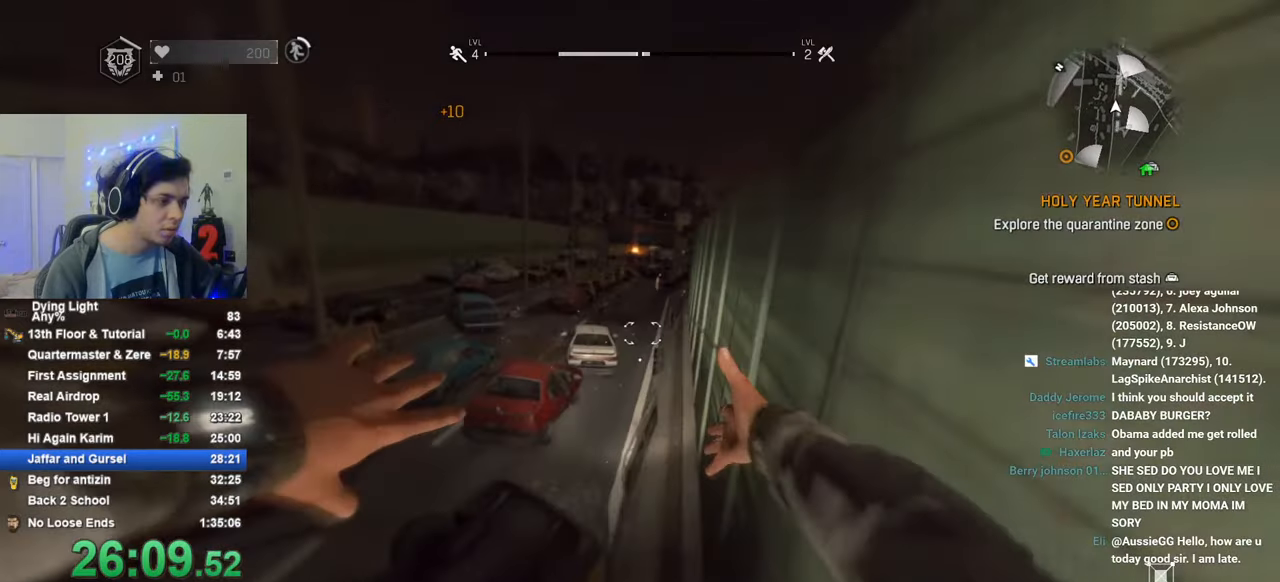
{"keys": ["1", "shift", "w"], "mouse_move": "still", "events": [[100, "1", "down"]]}
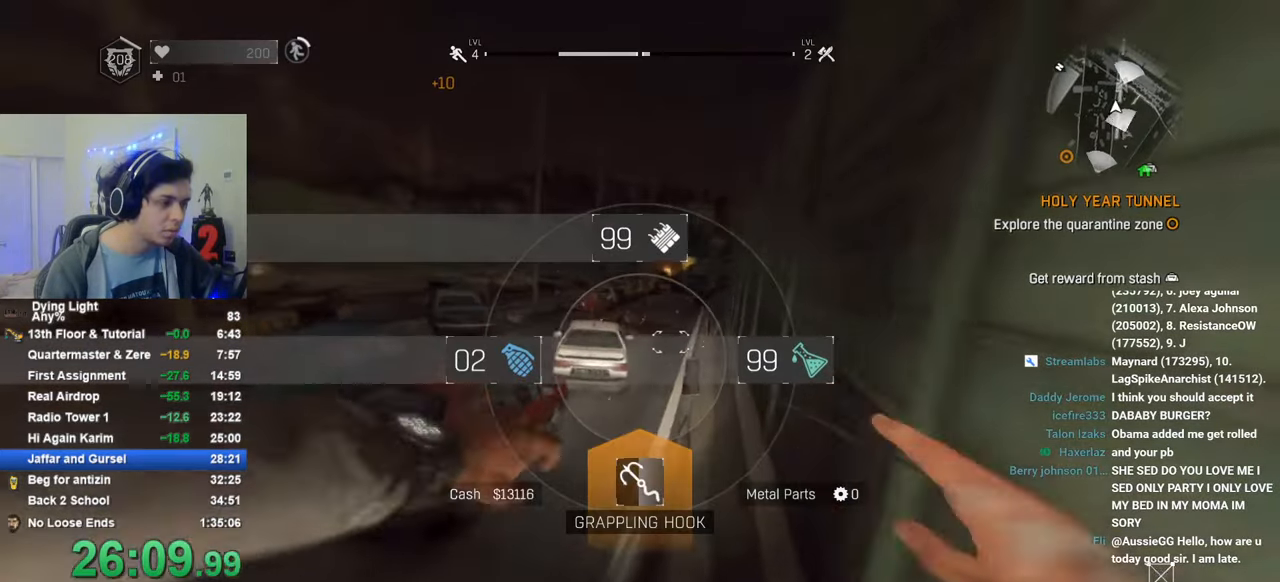
{"keys": ["1", "shift", "w"], "mouse_move": "still", "events": []}
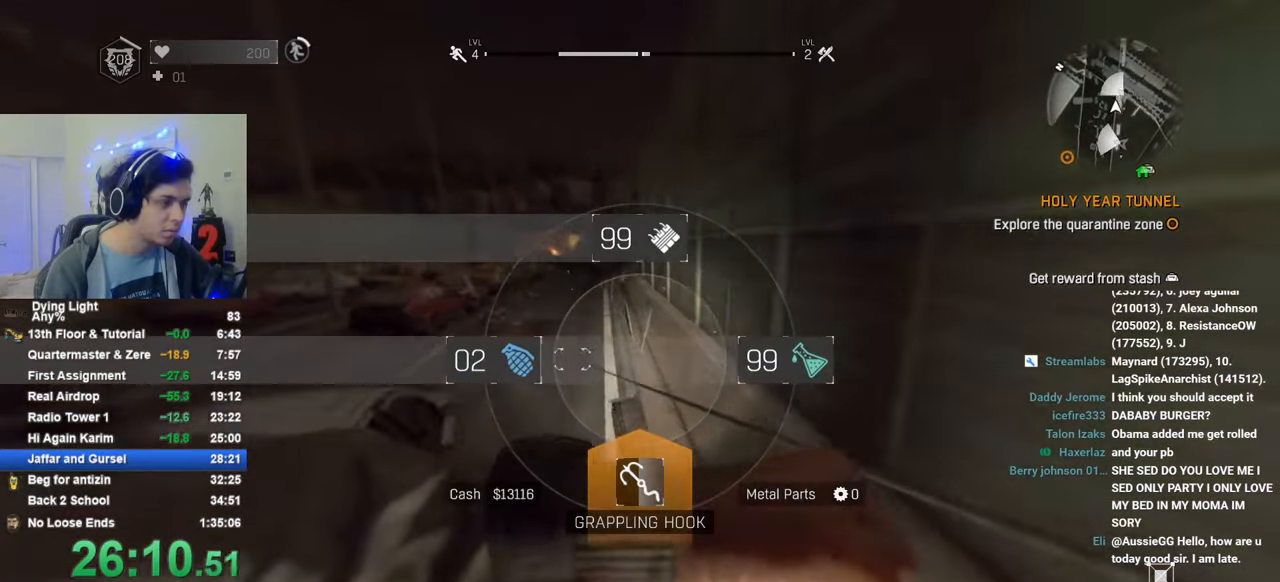
{"keys": ["shift", "w"], "mouse_move": "still", "events": [[33, "1", "up"]]}
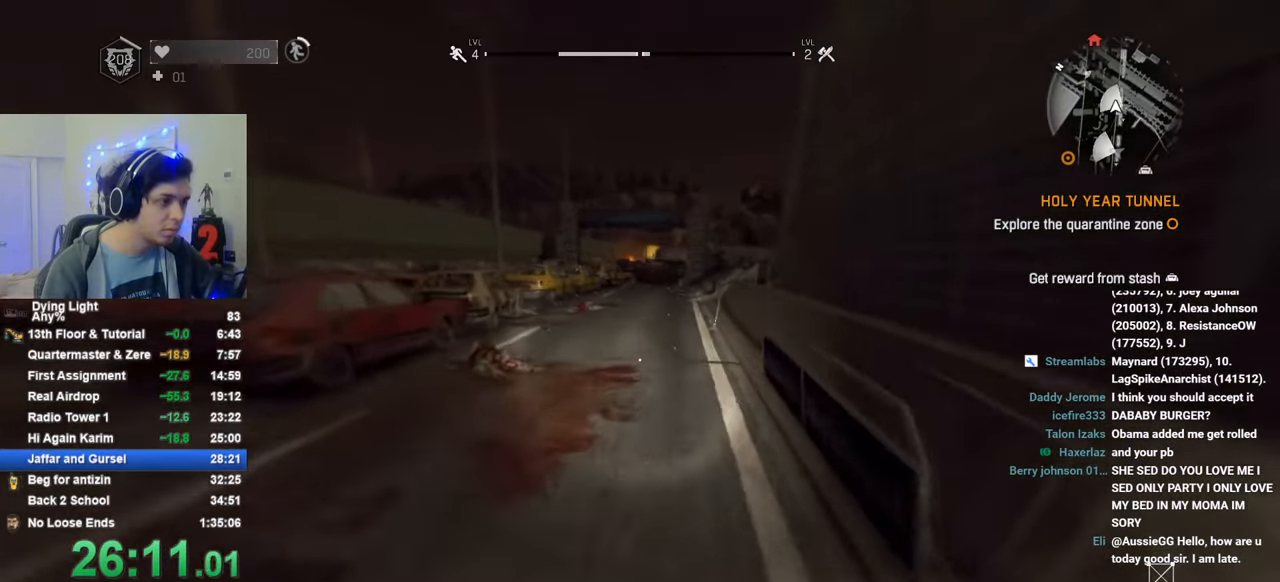
{"keys": ["a", "shift", "w"], "mouse_move": "still", "events": [[483, "a", "down"]]}
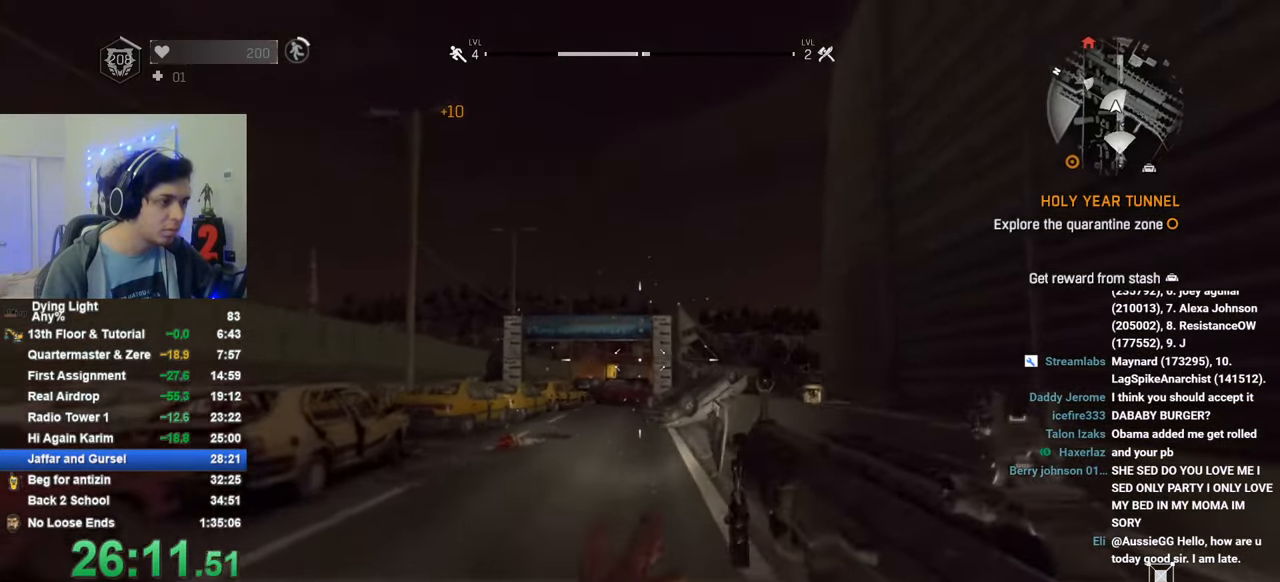
{"keys": ["shift", "w"], "mouse_move": "still", "events": [[166, "a", "up"], [300, "a", "down"], [450, "a", "up"]]}
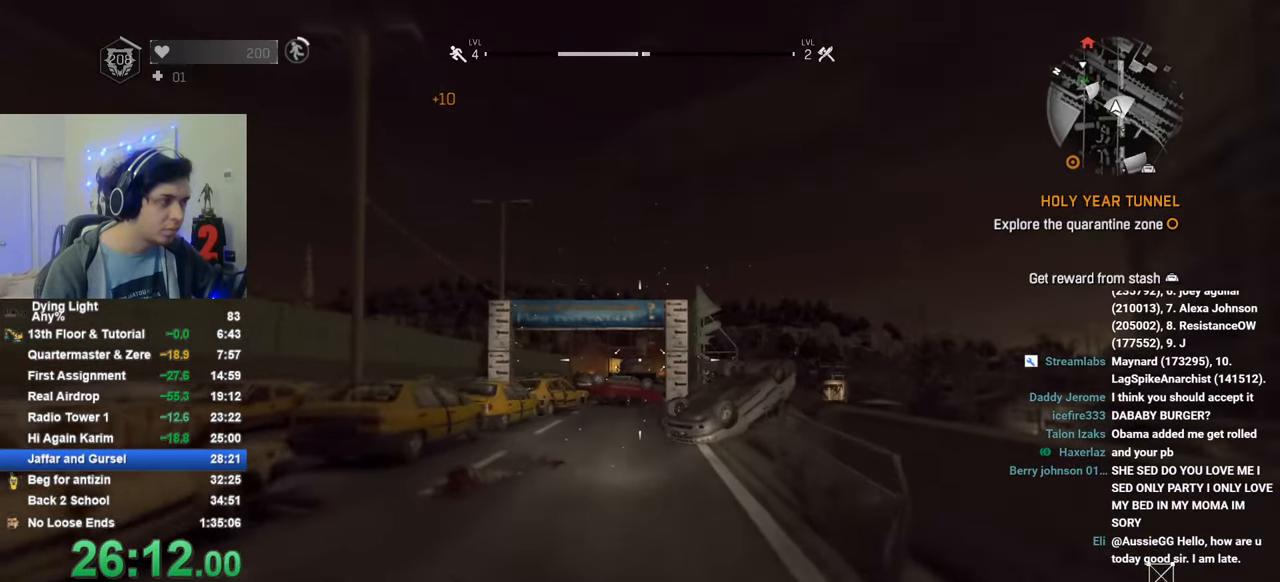
{"keys": ["shift", "w"], "mouse_move": "still", "events": [[133, "a", "down"], [283, "a", "up"]]}
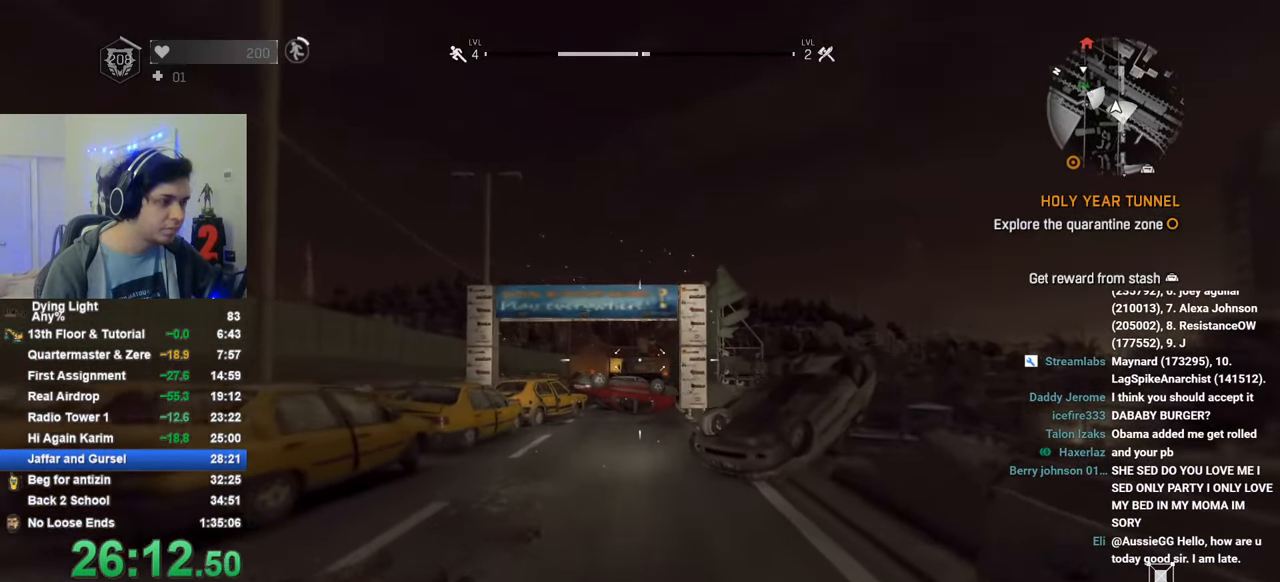
{"keys": ["a", "shift", "w"], "mouse_move": "still", "events": [[483, "a", "down"]]}
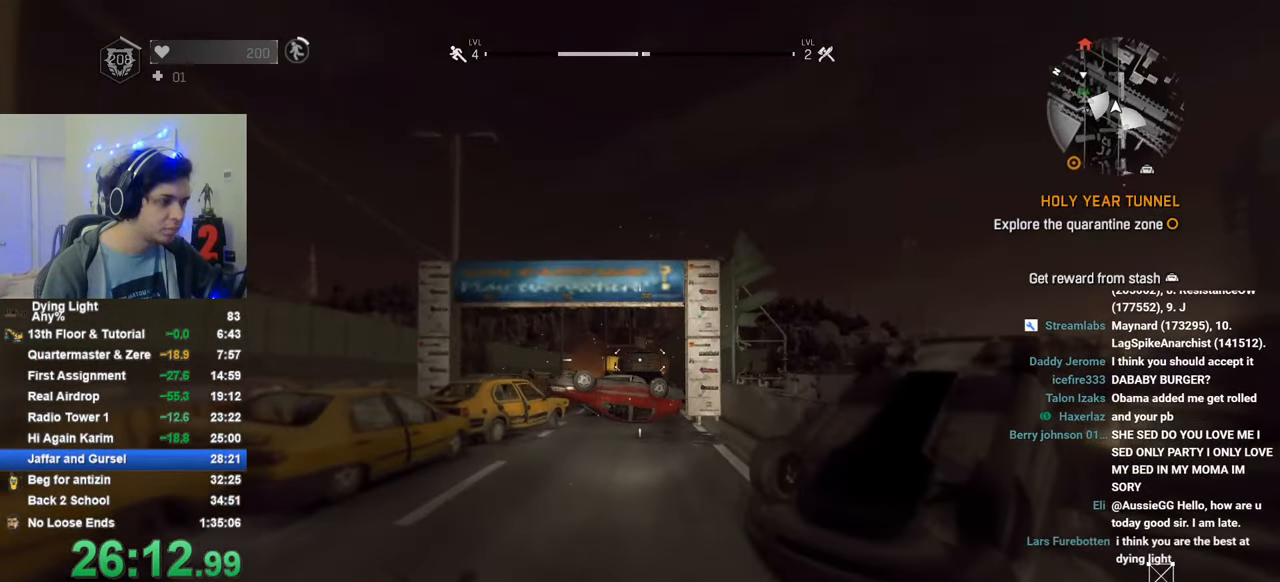
{"keys": ["shift", "w"], "mouse_move": "still", "events": [[83, "a", "up"]]}
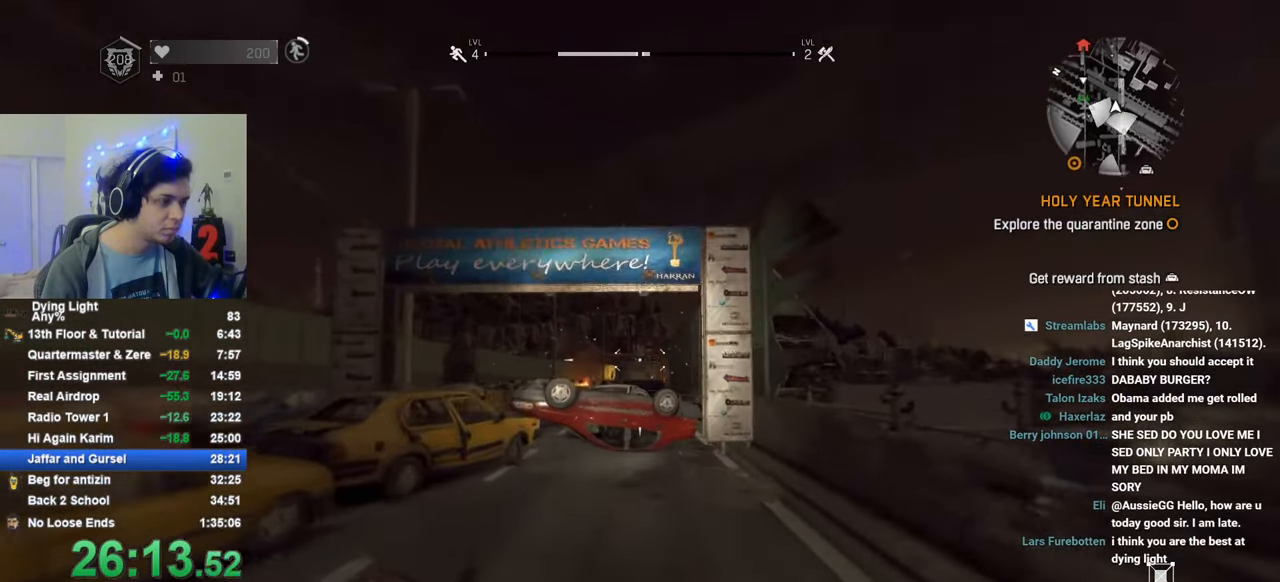
{"keys": ["shift", "w"], "mouse_move": "still", "events": [[233, "d", "down"], [366, "d", "up"]]}
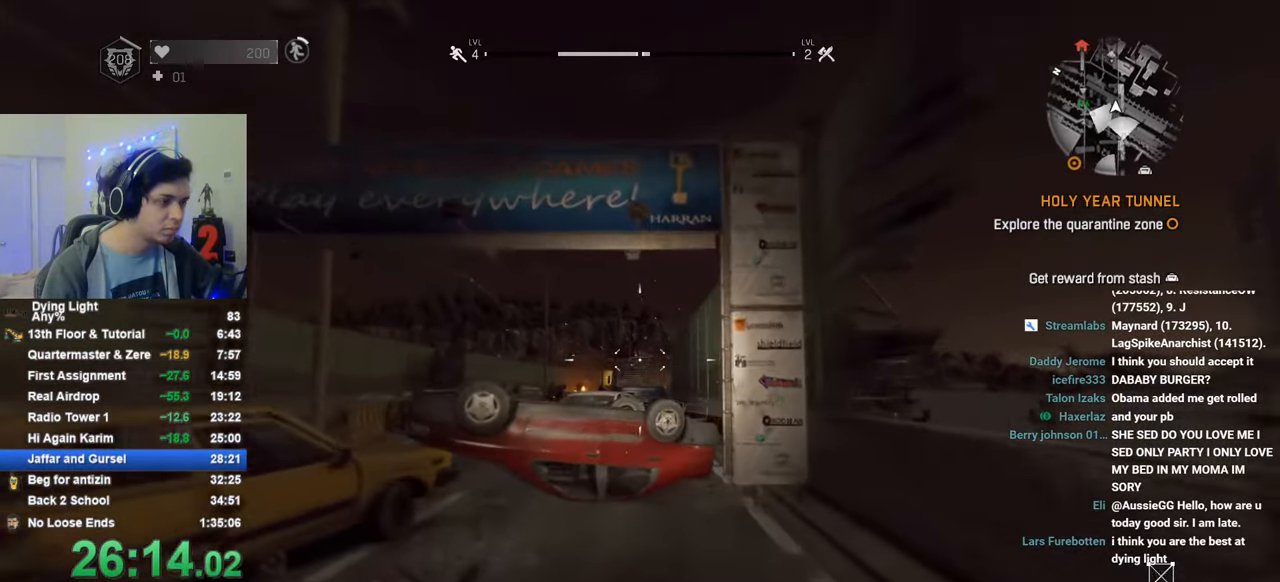
{"keys": ["d", "shift", "w"], "mouse_move": "still", "events": [[383, "d", "down"]]}
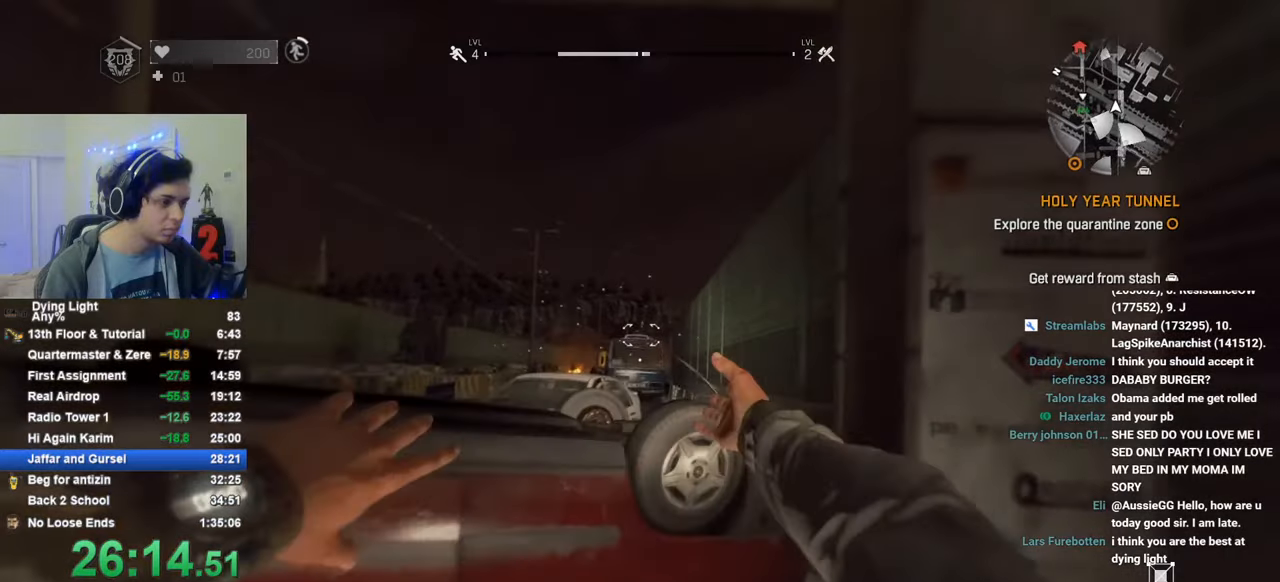
{"keys": ["shift", "w"], "mouse_move": "still", "events": [[266, "d", "up"]]}
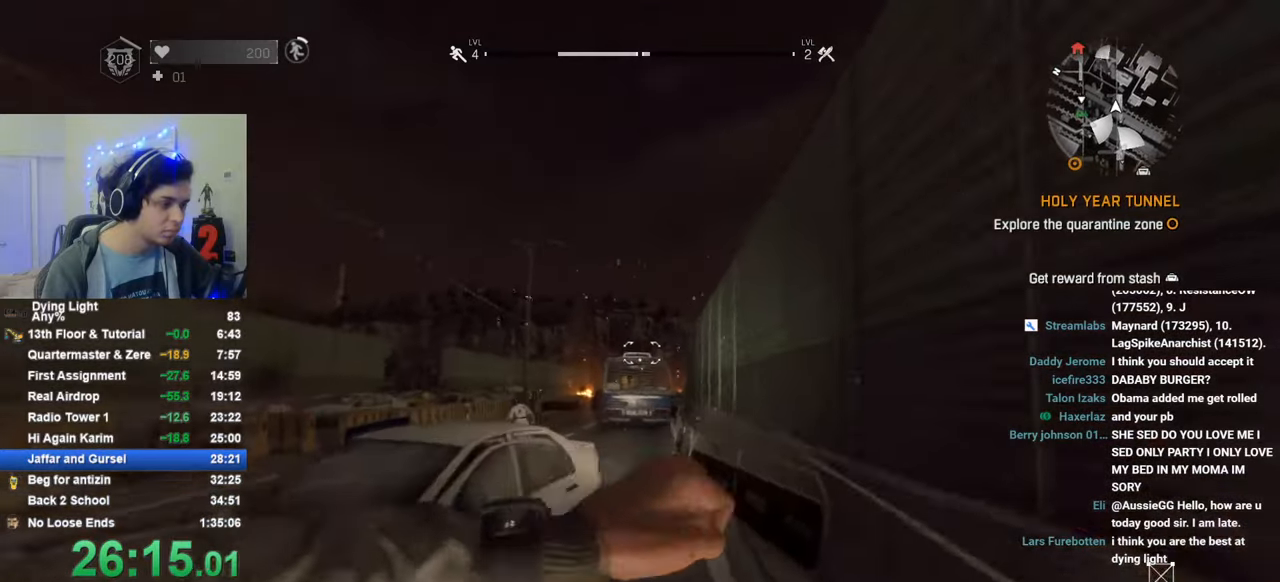
{"keys": ["shift", "w"], "mouse_move": "still", "events": []}
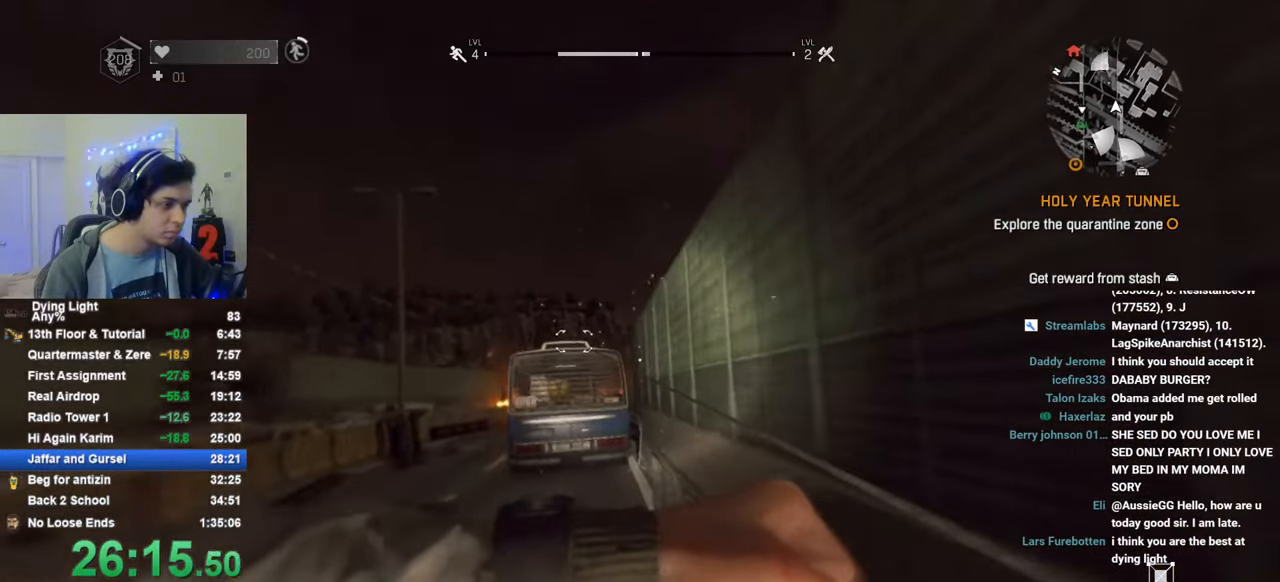
{"keys": ["shift", "w"], "mouse_move": "still", "events": []}